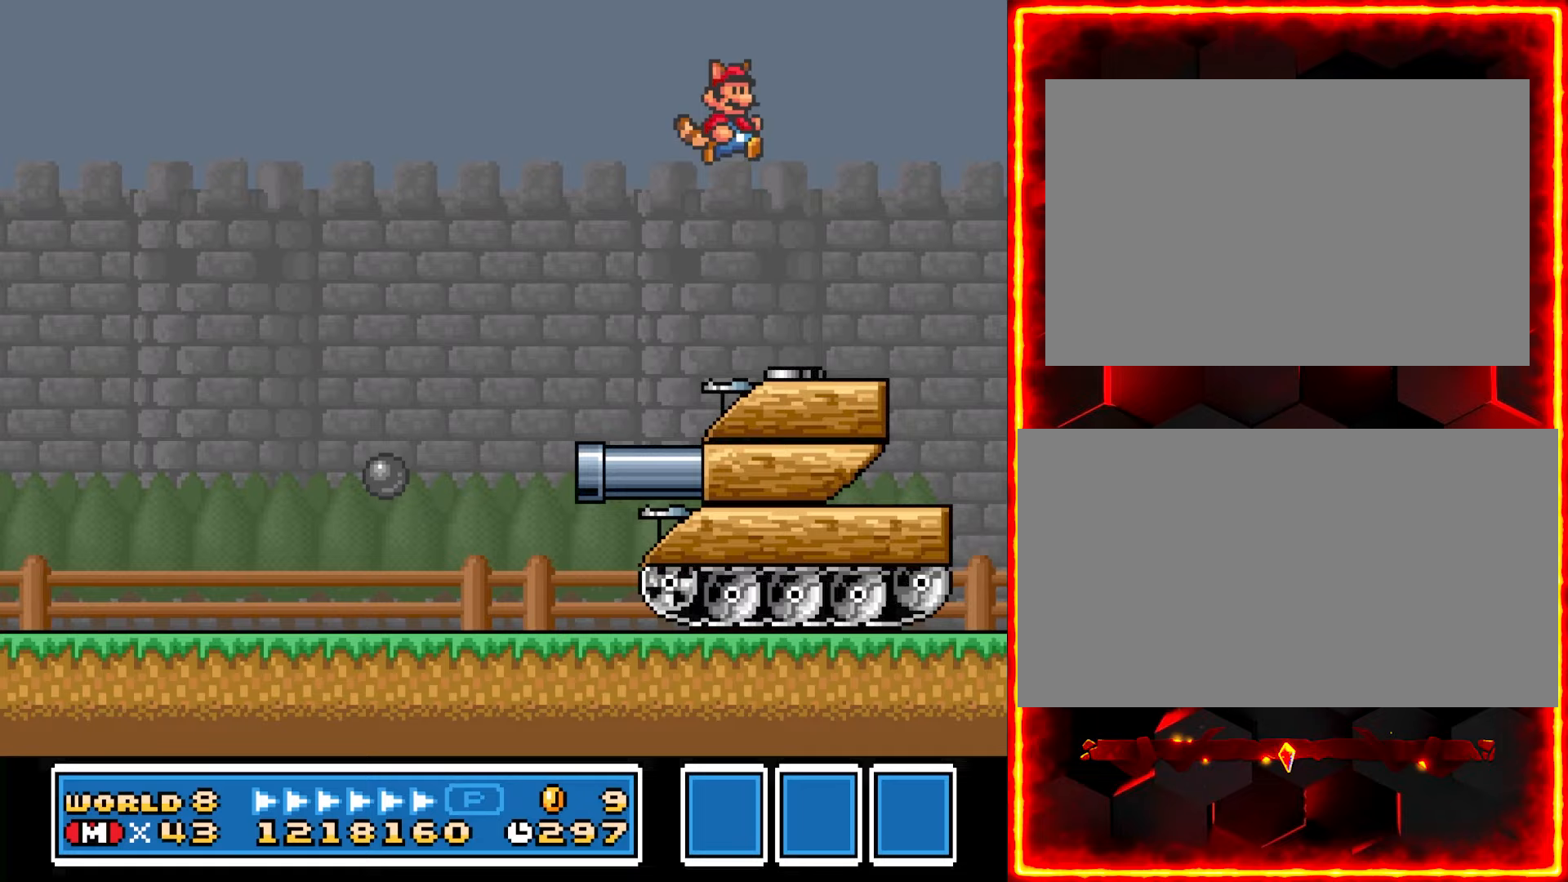
Gameplay with a controller (Nintendo layout); each line is a JSON object with the inputs held at the frame after it (dt_ms = milliseconds from this image to that frame). "events" lists button and stick changes between this image and that frame as [ms after this image, input, new state], when the widget could be followed in between. Not read: B L3 R3.
{"dt_ms": 233, "buttons": ["Y", "DPAD_RIGHT"], "events": []}
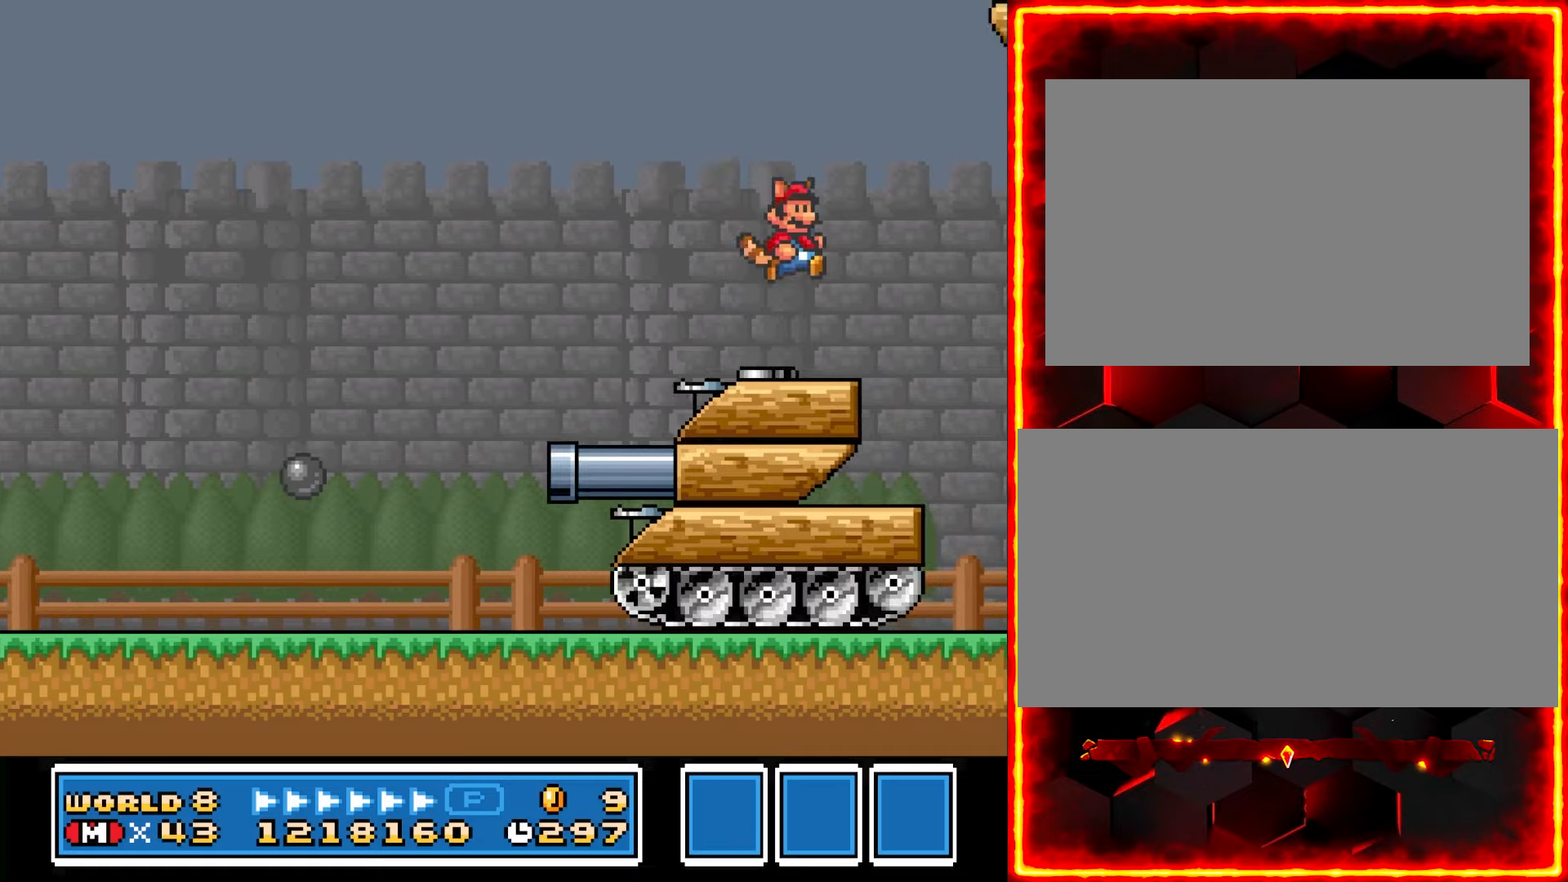
{"dt_ms": 500, "buttons": ["Y", "DPAD_LEFT"], "events": [[67, "DPAD_RIGHT", "up"], [184, "DPAD_LEFT", "down"]]}
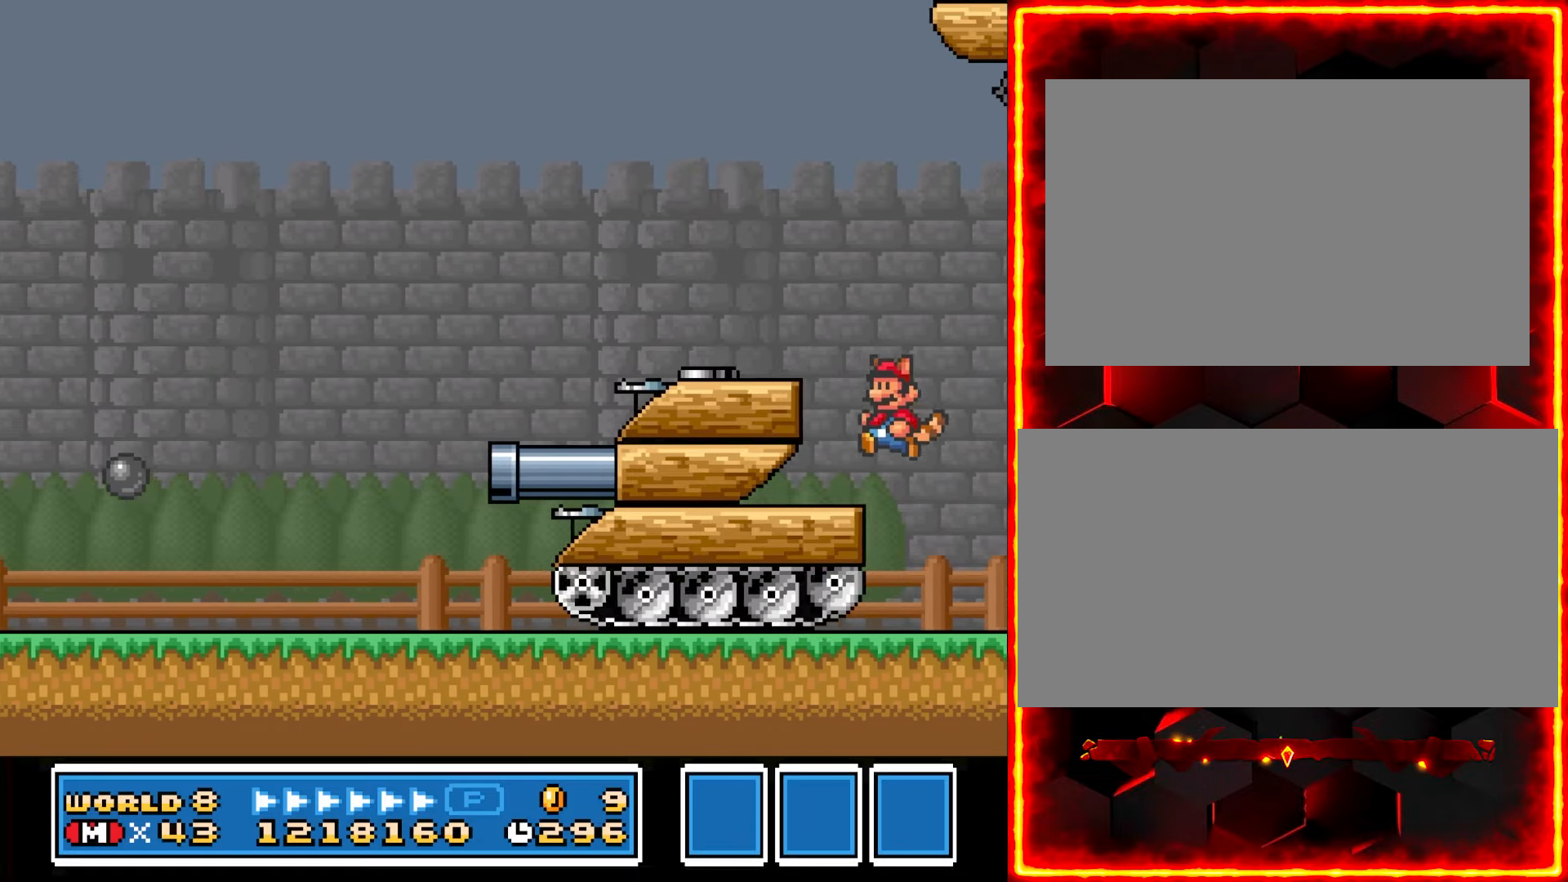
{"dt_ms": 500, "buttons": [], "events": [[150, "DPAD_LEFT", "up"], [150, "Y", "up"]]}
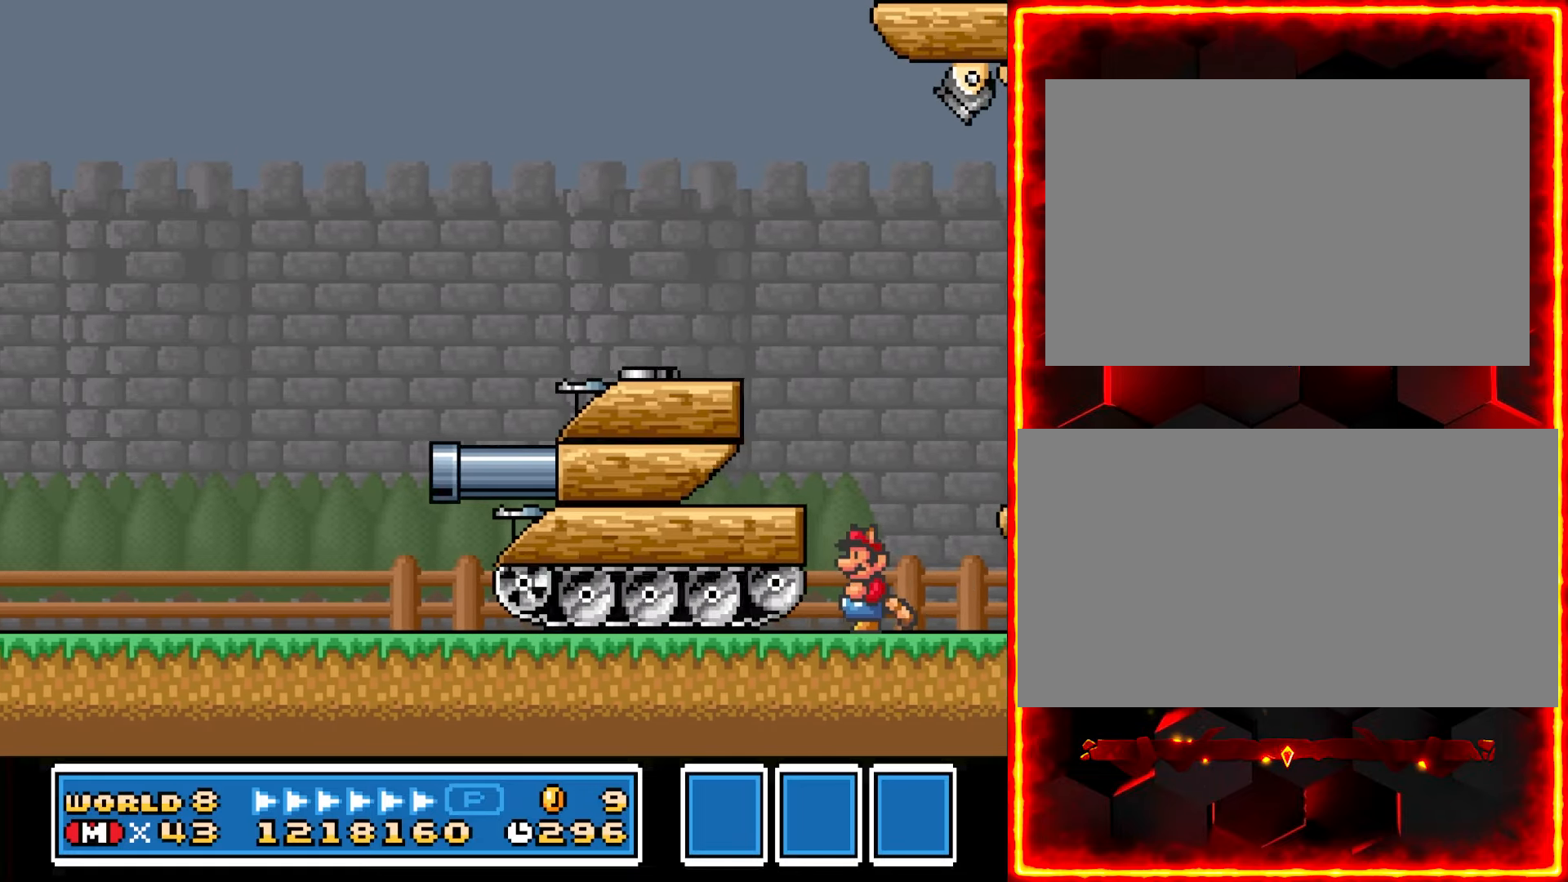
{"dt_ms": 500, "buttons": ["DPAD_LEFT"], "events": [[317, "DPAD_LEFT", "down"]]}
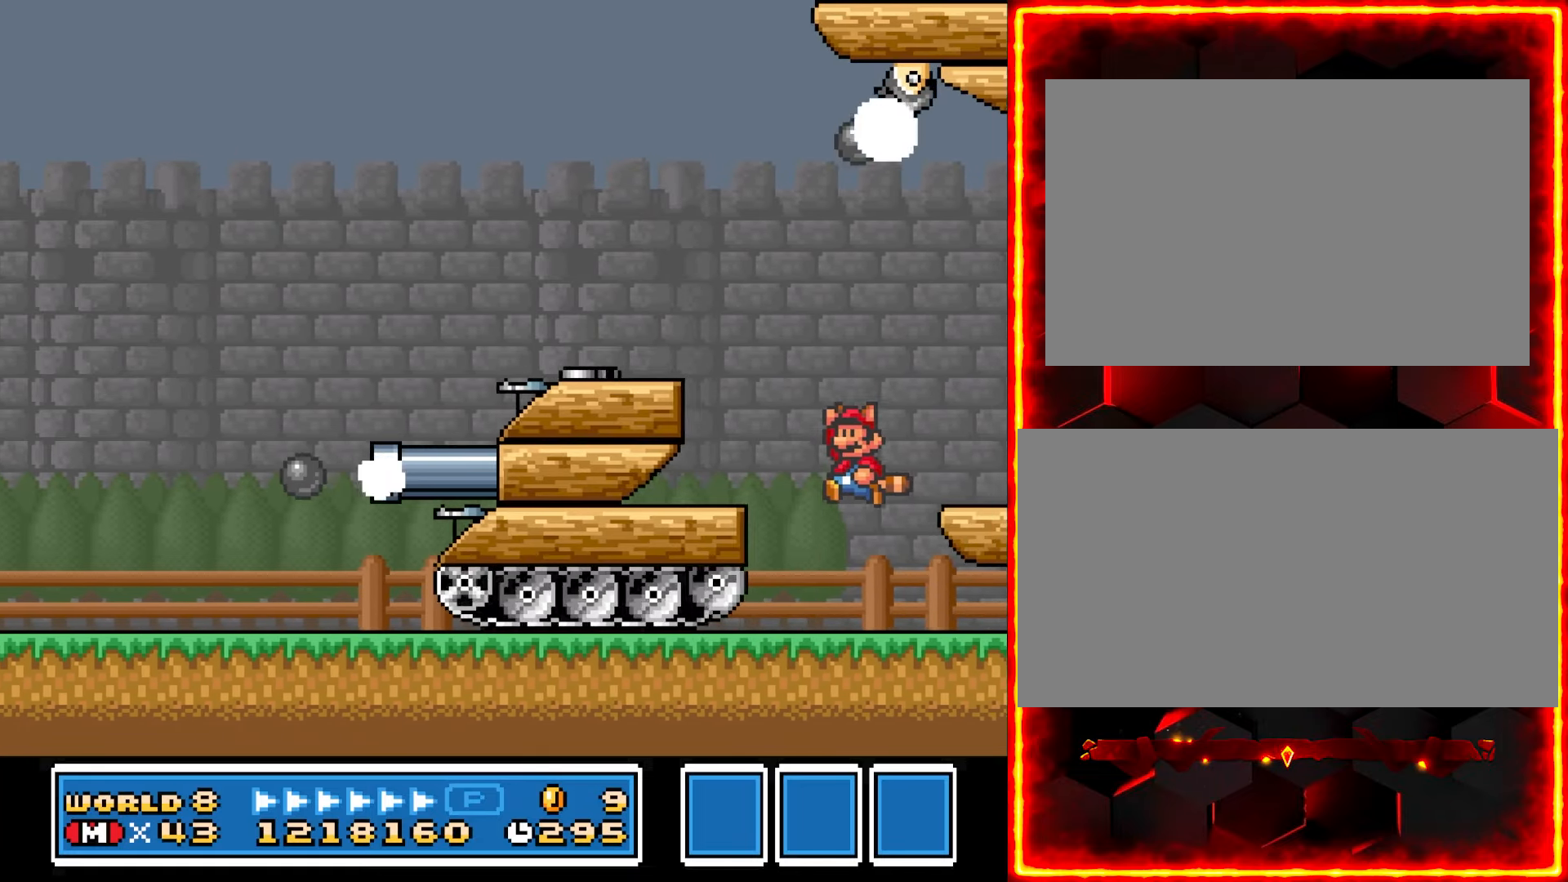
{"dt_ms": 500, "buttons": [], "events": [[167, "DPAD_LEFT", "up"], [284, "DPAD_RIGHT", "down"], [434, "DPAD_RIGHT", "up"]]}
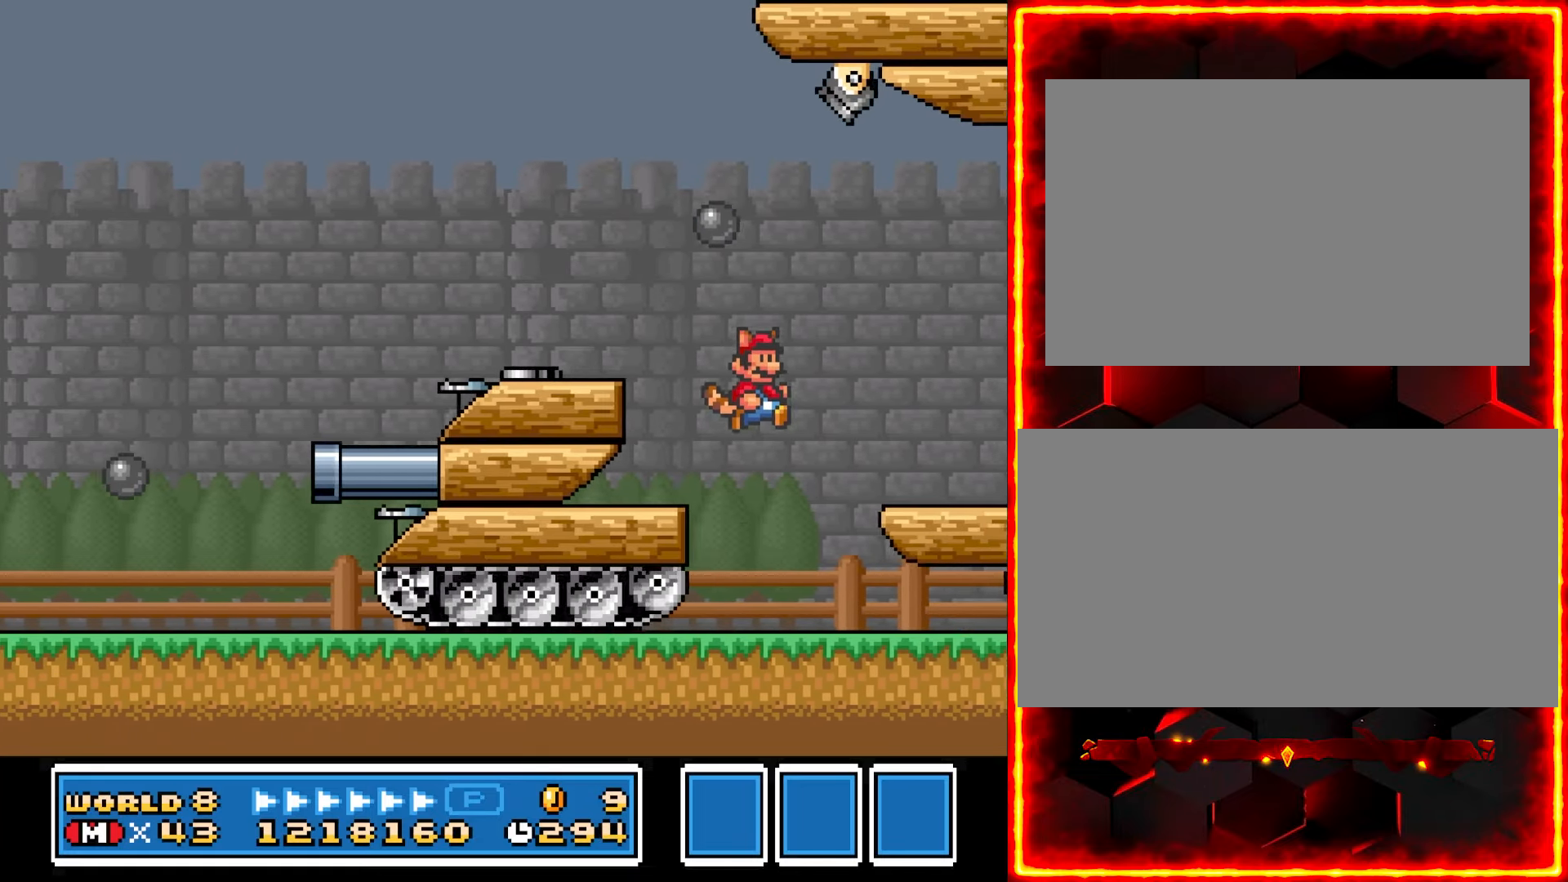
{"dt_ms": 500, "buttons": ["DPAD_RIGHT"], "events": [[334, "DPAD_RIGHT", "down"]]}
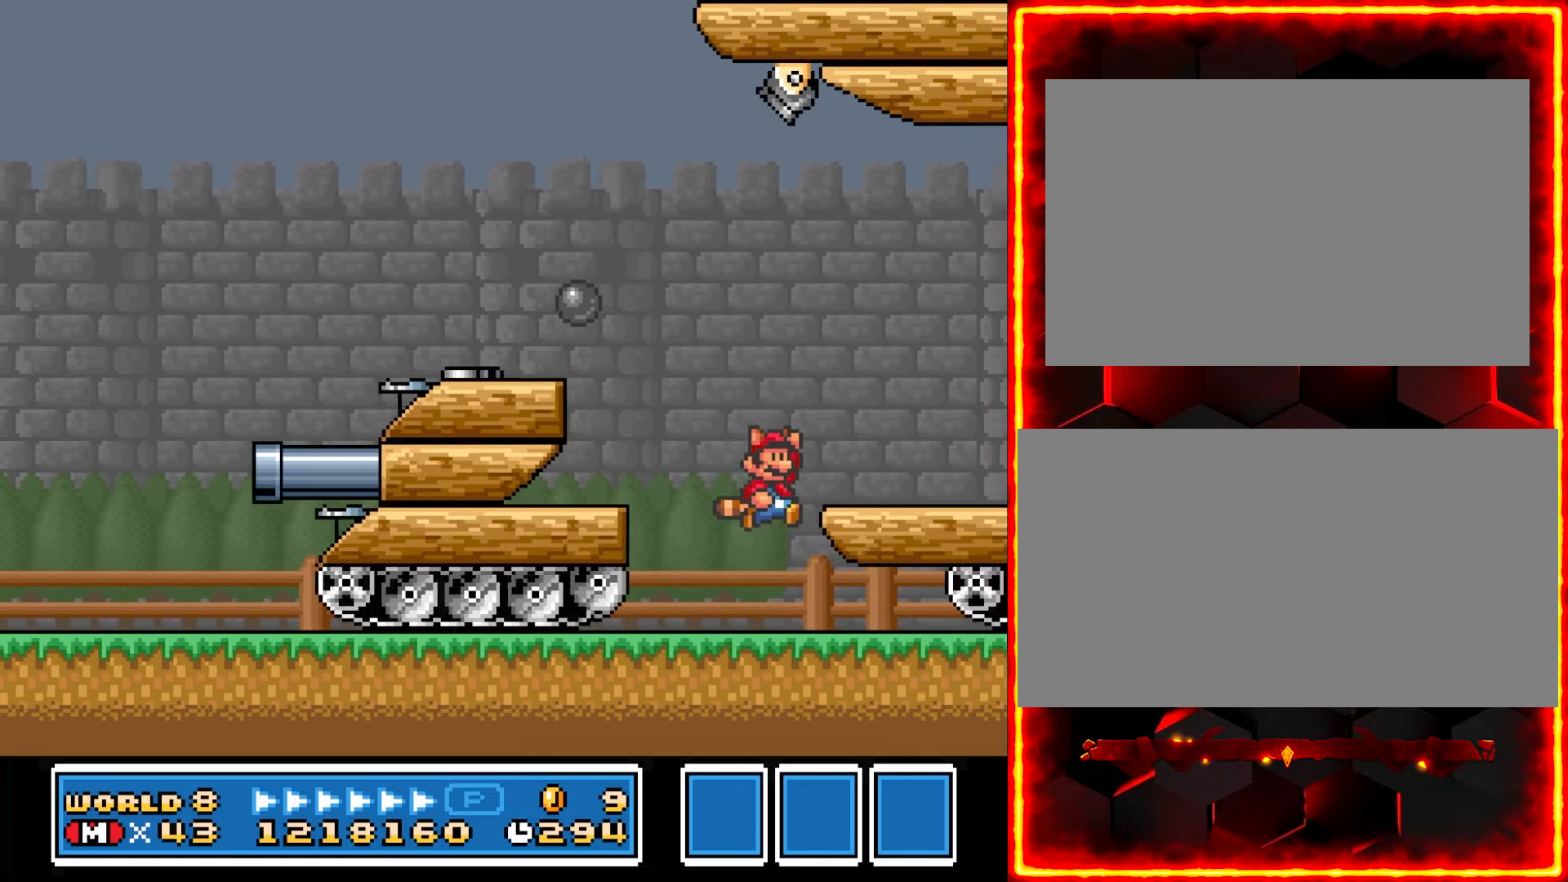
{"dt_ms": 500, "buttons": [], "events": [[50, "DPAD_RIGHT", "up"], [217, "DPAD_LEFT", "down"], [367, "DPAD_LEFT", "up"]]}